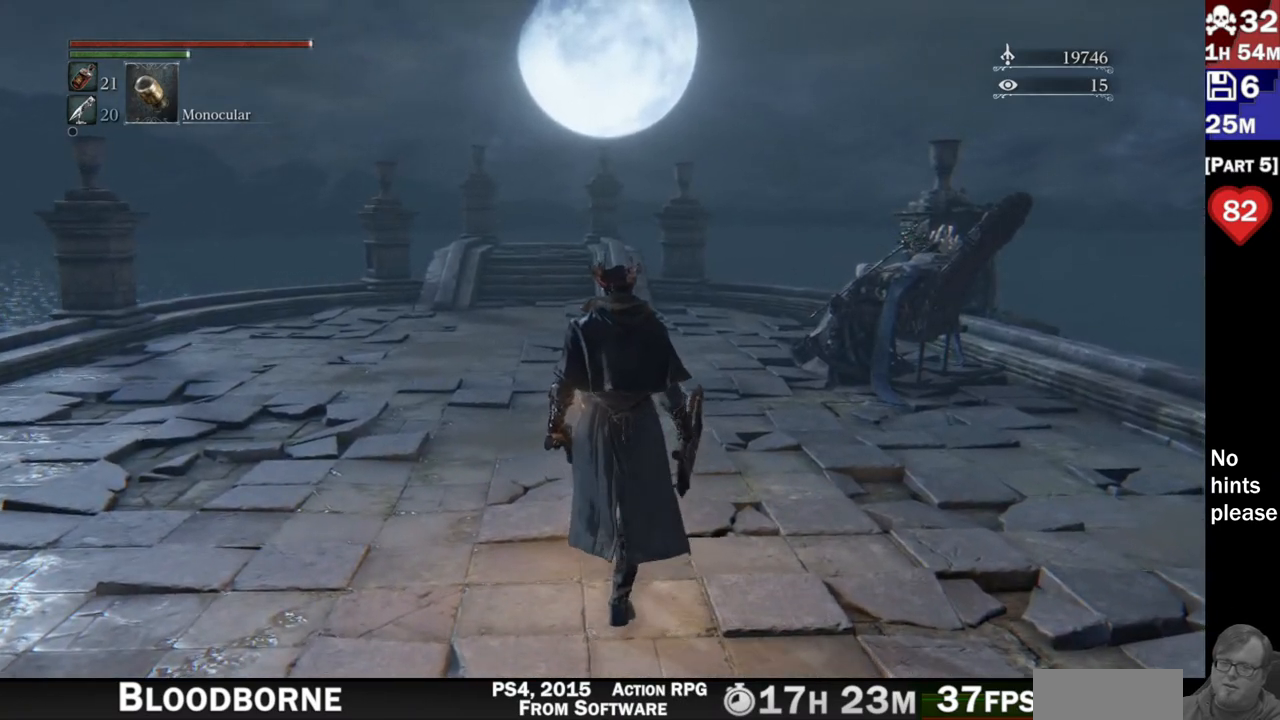
Gameplay with a controller (PlayStation layout); each line is a JSON object with the inputs held at the frame after it (dt_ms = milliseconds from this image to that frame). "button_events" lists button changes between this image and that frame as [ms after this image, input, new state], when the widget could be followed in between (sticks are given only as held states). Not read: R3 SELECT START.
{"dt_ms": 500, "buttons": [], "left_stick": "up", "right_stick": "down-right", "button_events": []}
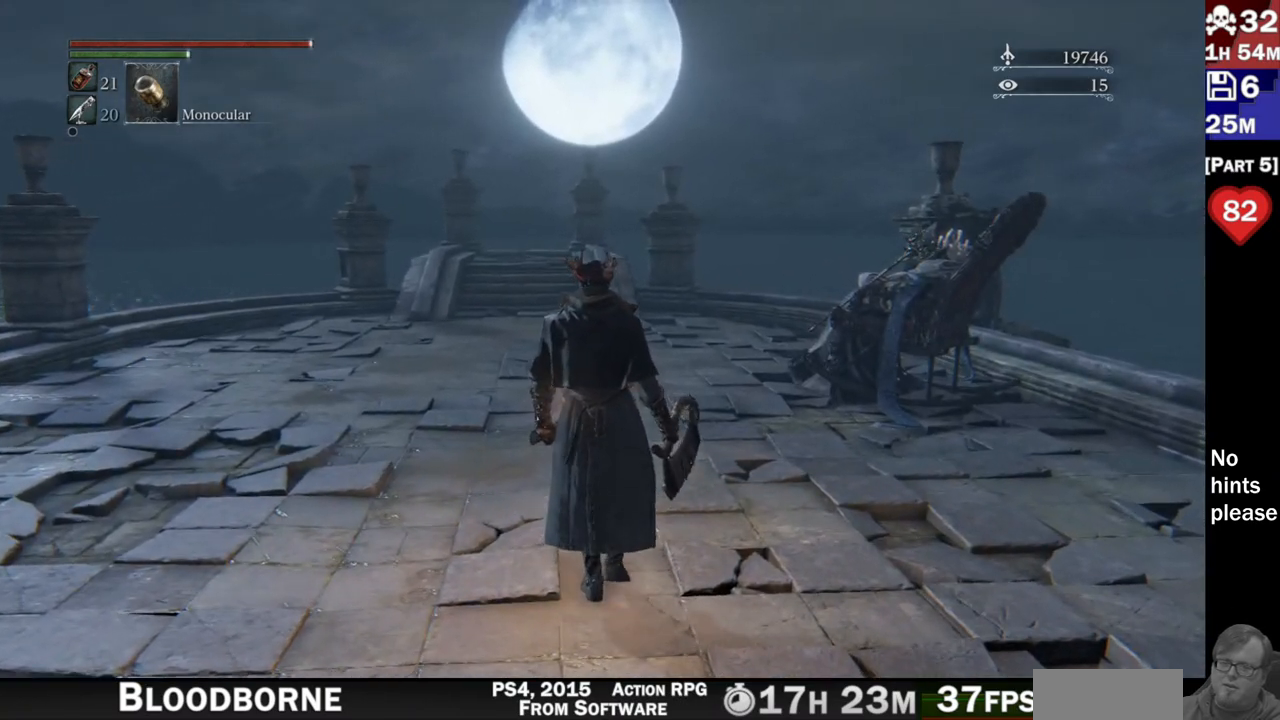
{"dt_ms": 500, "buttons": [], "left_stick": "up", "right_stick": "down-right", "button_events": []}
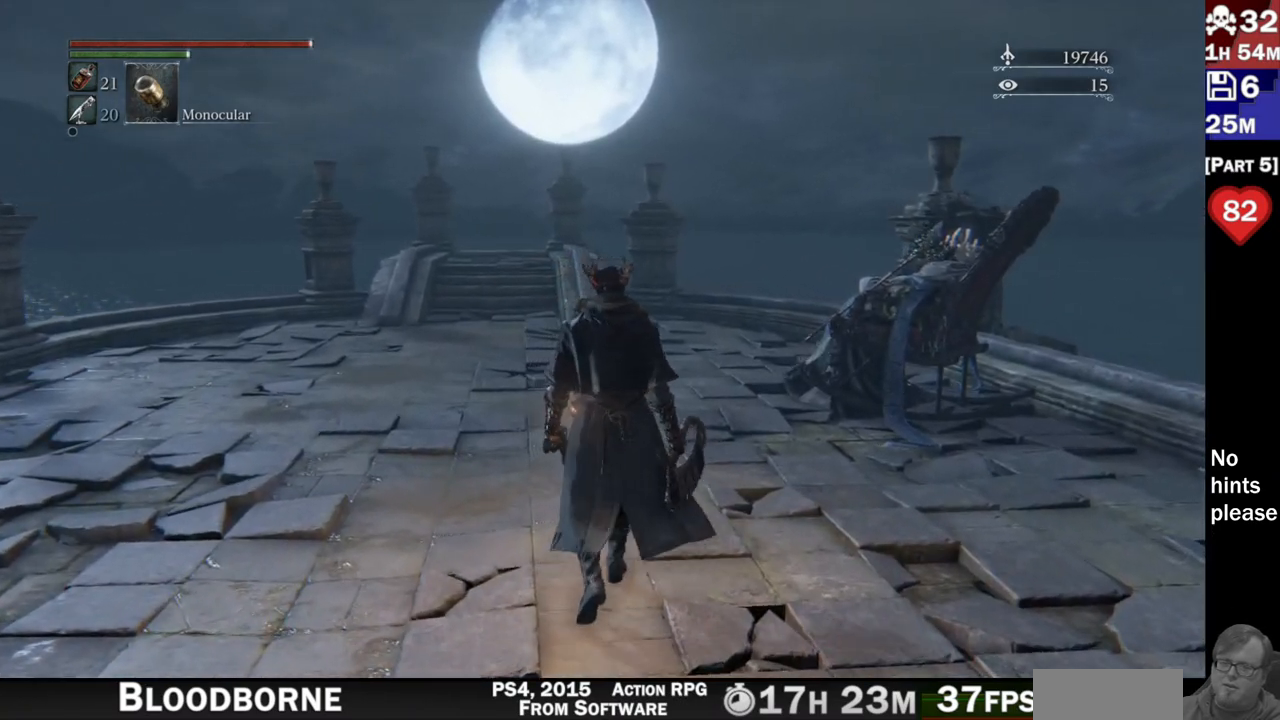
{"dt_ms": 500, "buttons": [], "left_stick": "up", "right_stick": "down-right", "button_events": []}
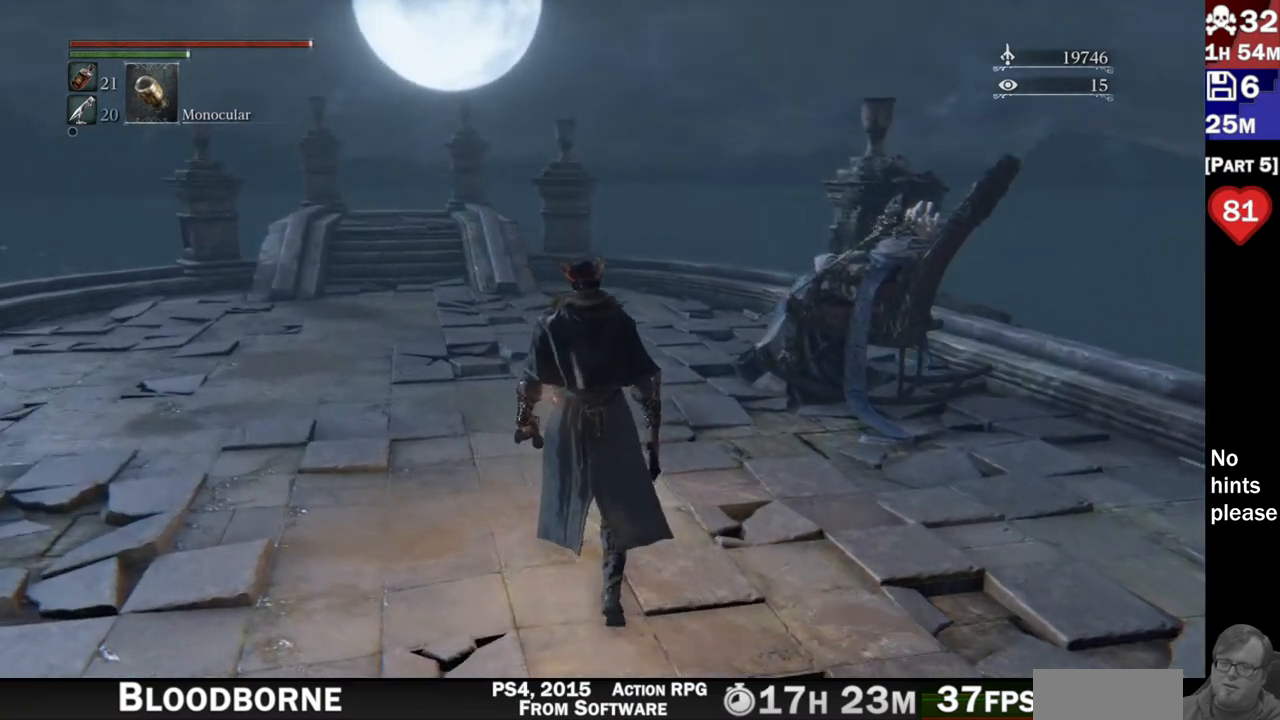
{"dt_ms": 500, "buttons": [], "left_stick": "up", "right_stick": "down-right", "button_events": []}
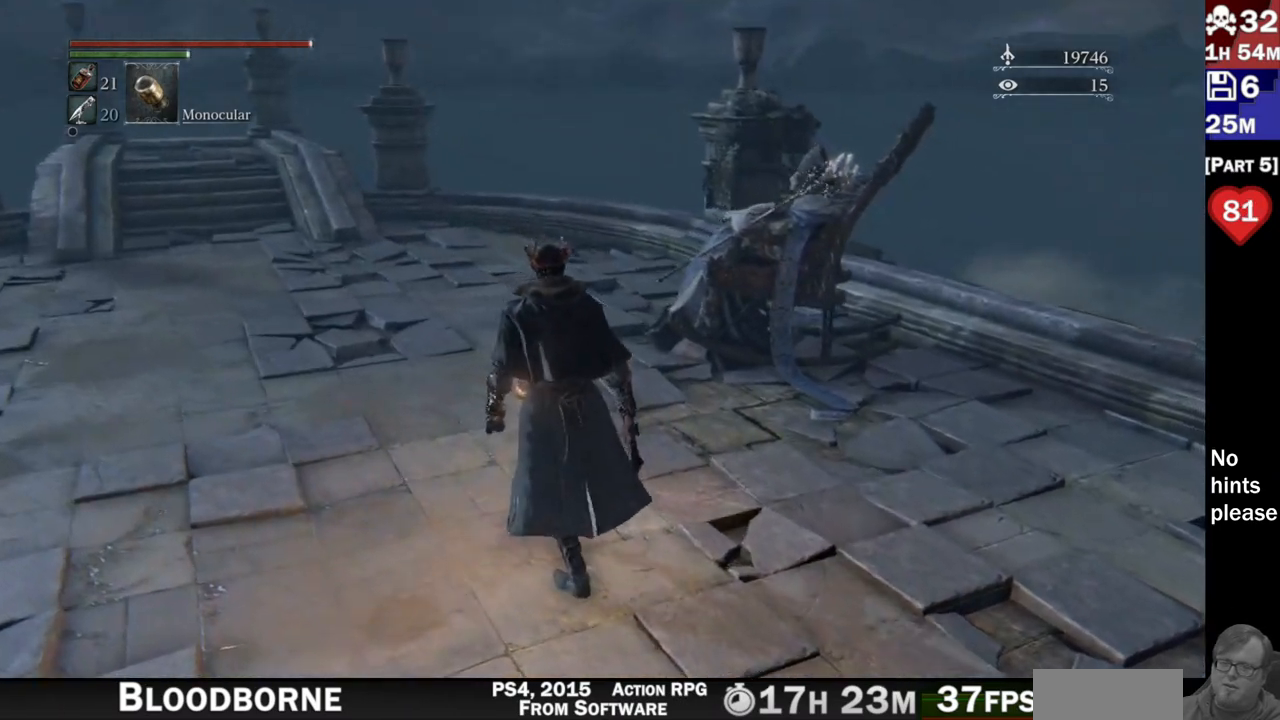
{"dt_ms": 500, "buttons": [], "left_stick": "up-left", "right_stick": "down-right", "button_events": []}
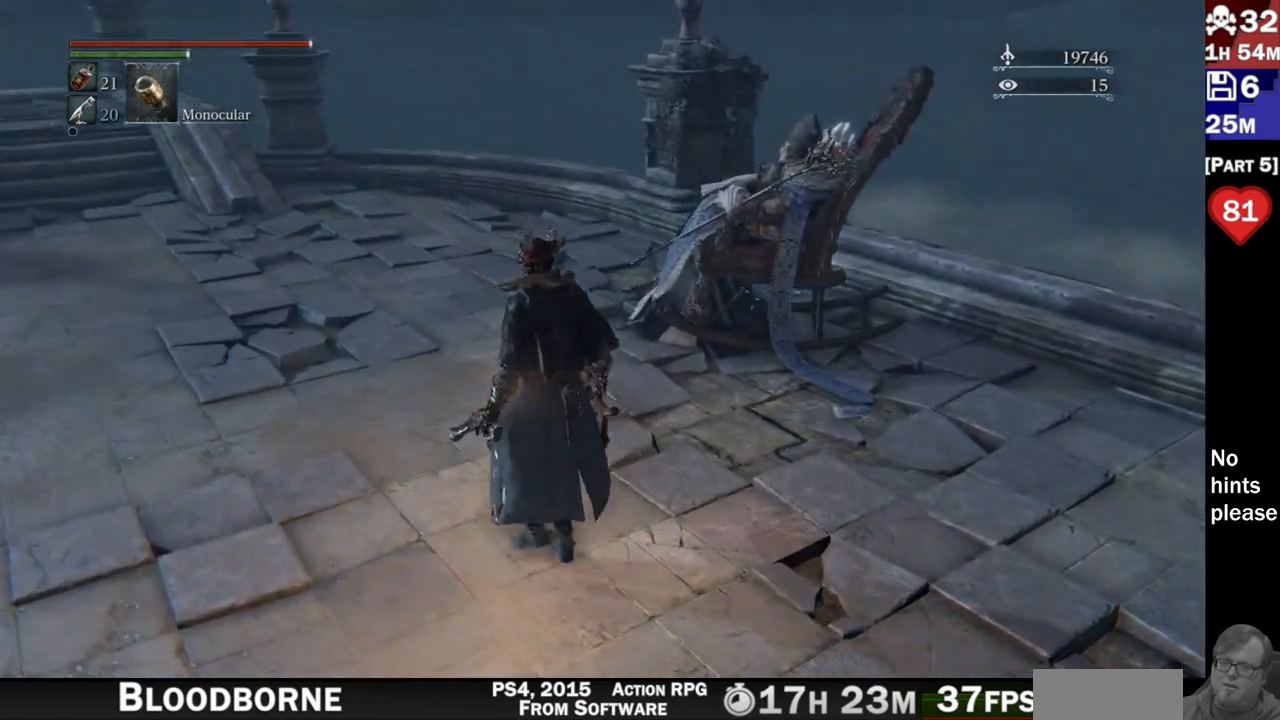
{"dt_ms": 500, "buttons": [], "left_stick": "up-left", "right_stick": "down-right", "button_events": []}
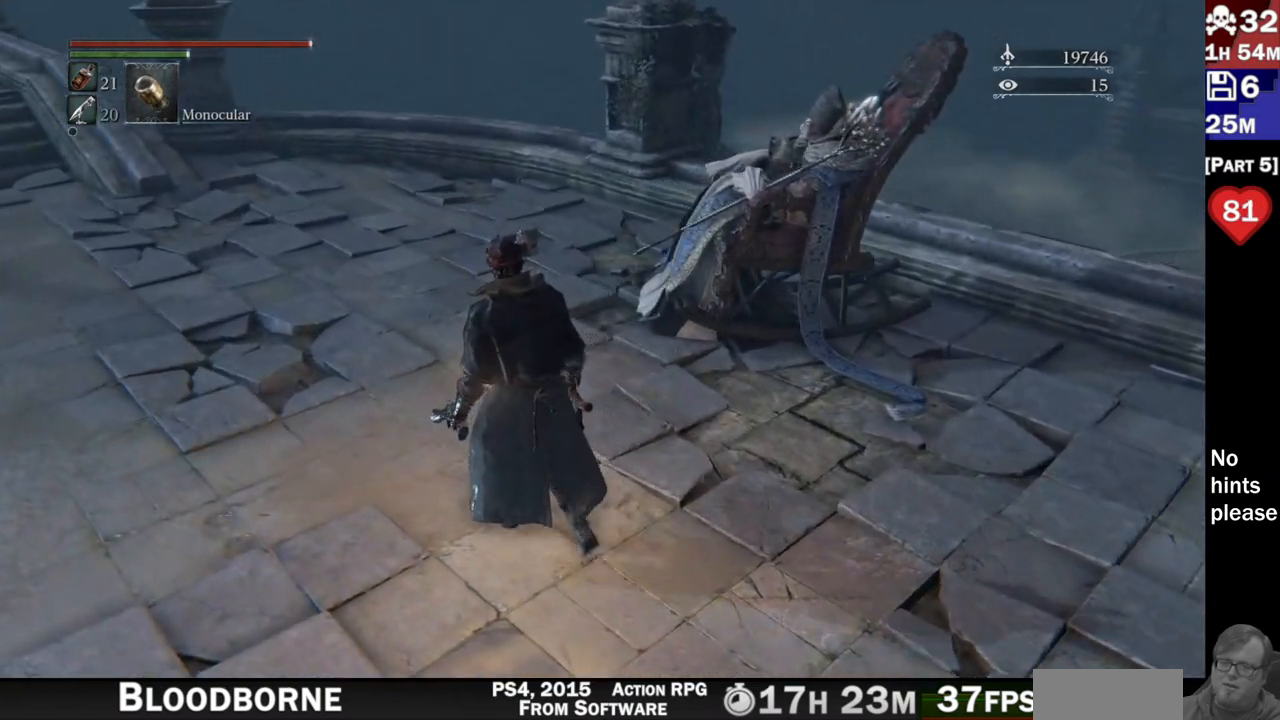
{"dt_ms": 500, "buttons": [], "left_stick": "up-left", "right_stick": "down-right", "button_events": []}
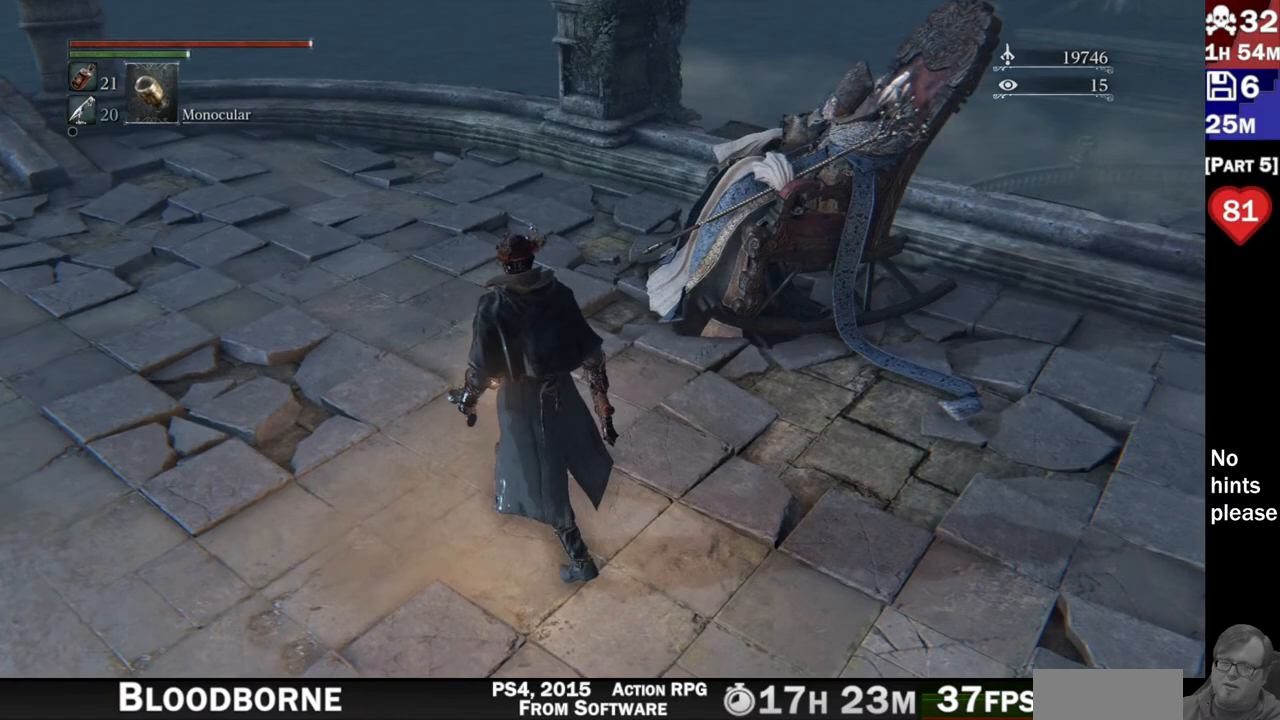
{"dt_ms": 500, "buttons": [], "left_stick": "up-left", "right_stick": "down-right", "button_events": []}
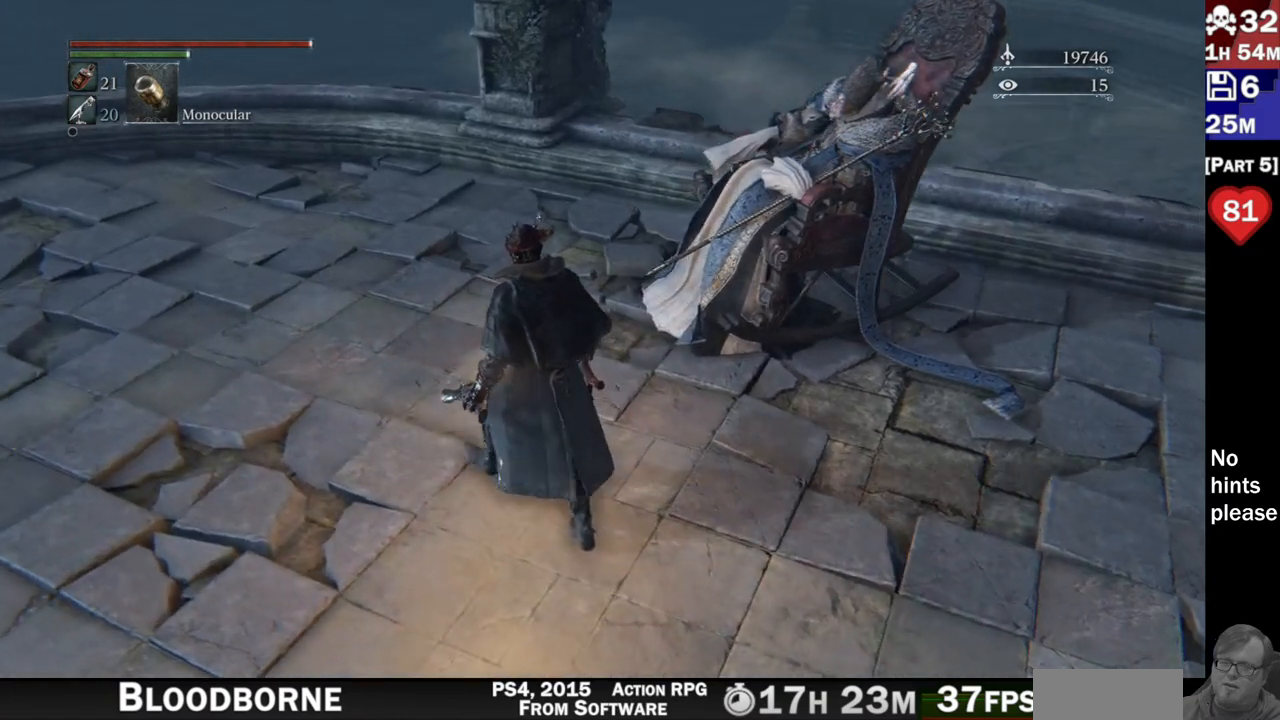
{"dt_ms": 500, "buttons": [], "left_stick": "up", "right_stick": "down-right", "button_events": []}
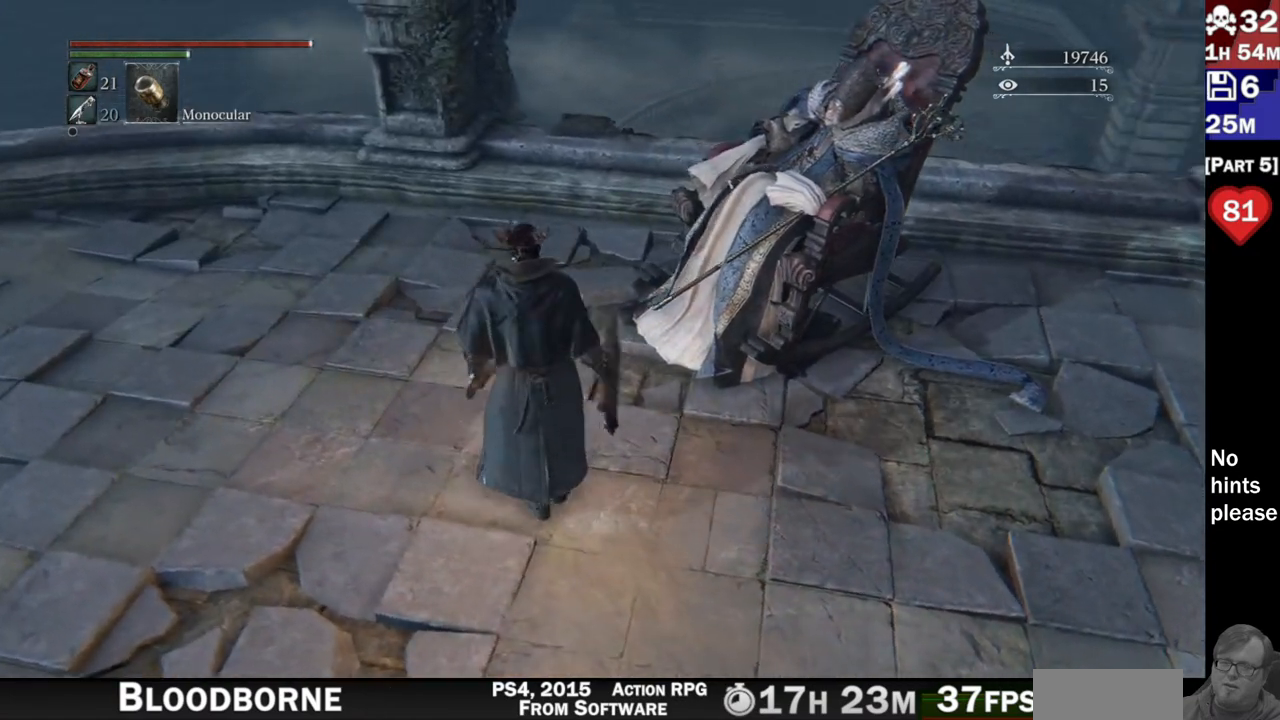
{"dt_ms": 500, "buttons": [], "left_stick": "up", "right_stick": "down-right", "button_events": []}
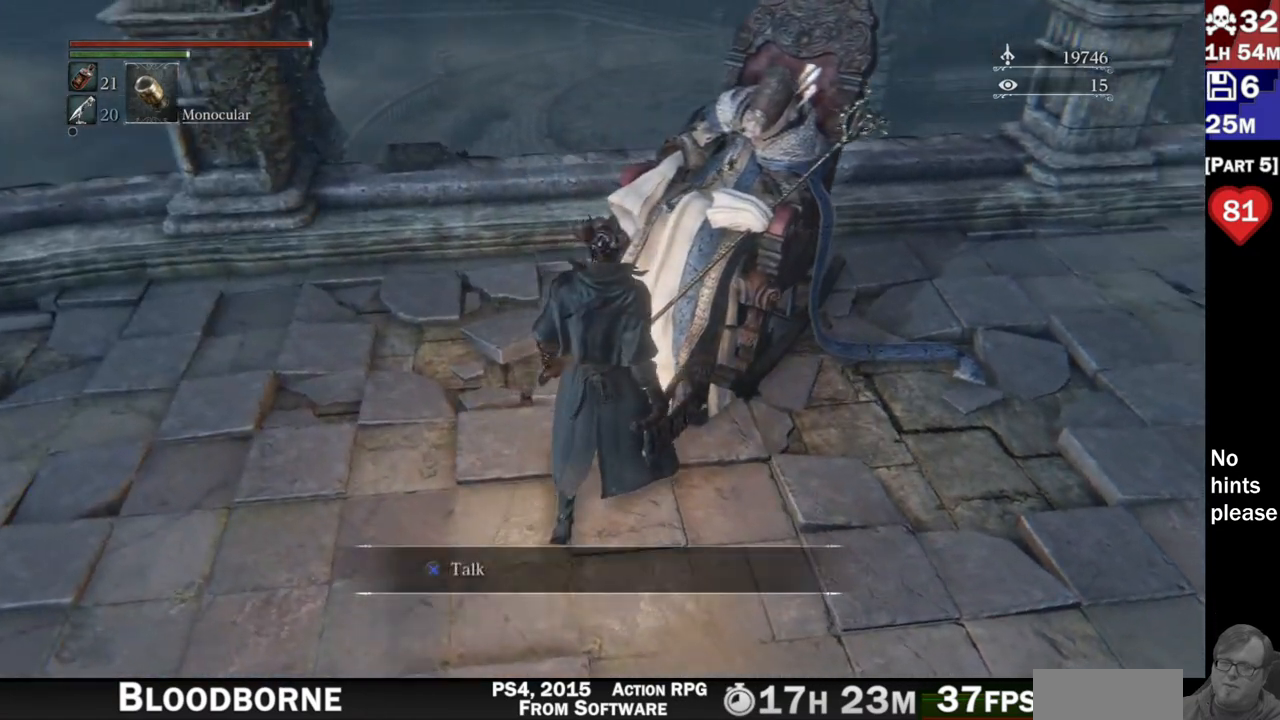
{"dt_ms": 500, "buttons": [], "left_stick": "center", "right_stick": "up", "button_events": []}
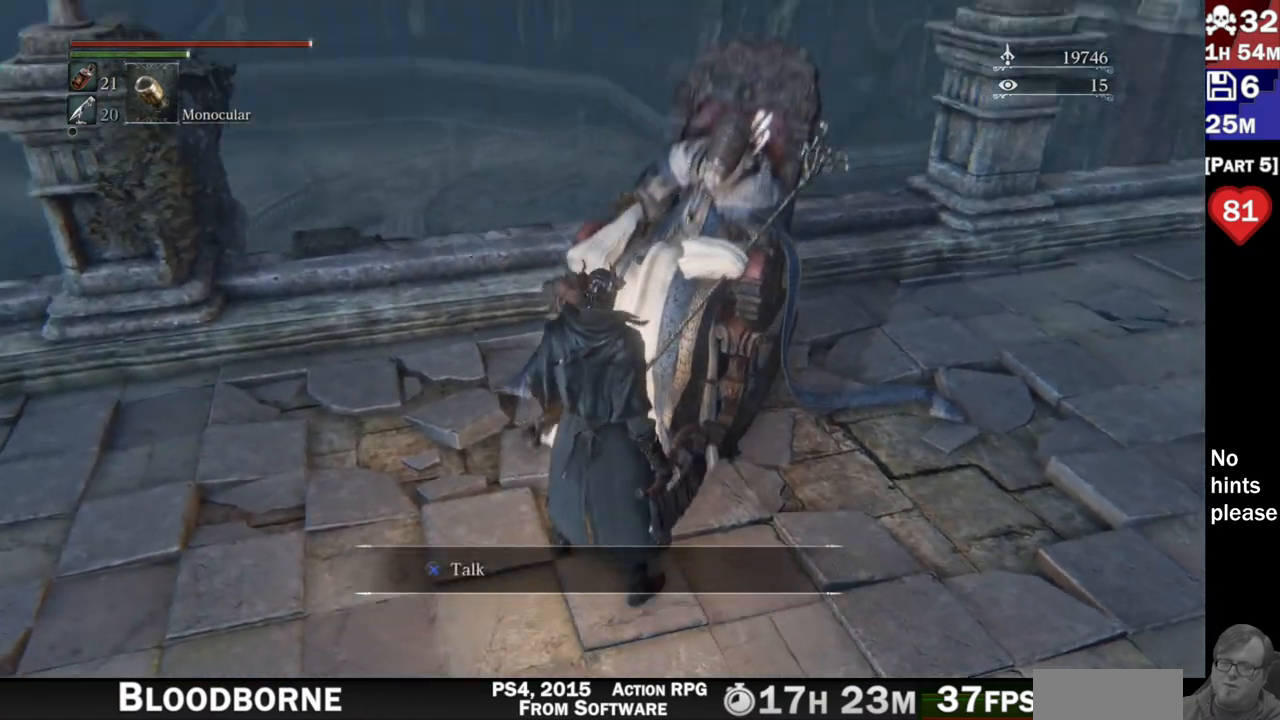
{"dt_ms": 1000, "buttons": [], "left_stick": "center", "right_stick": "right"}
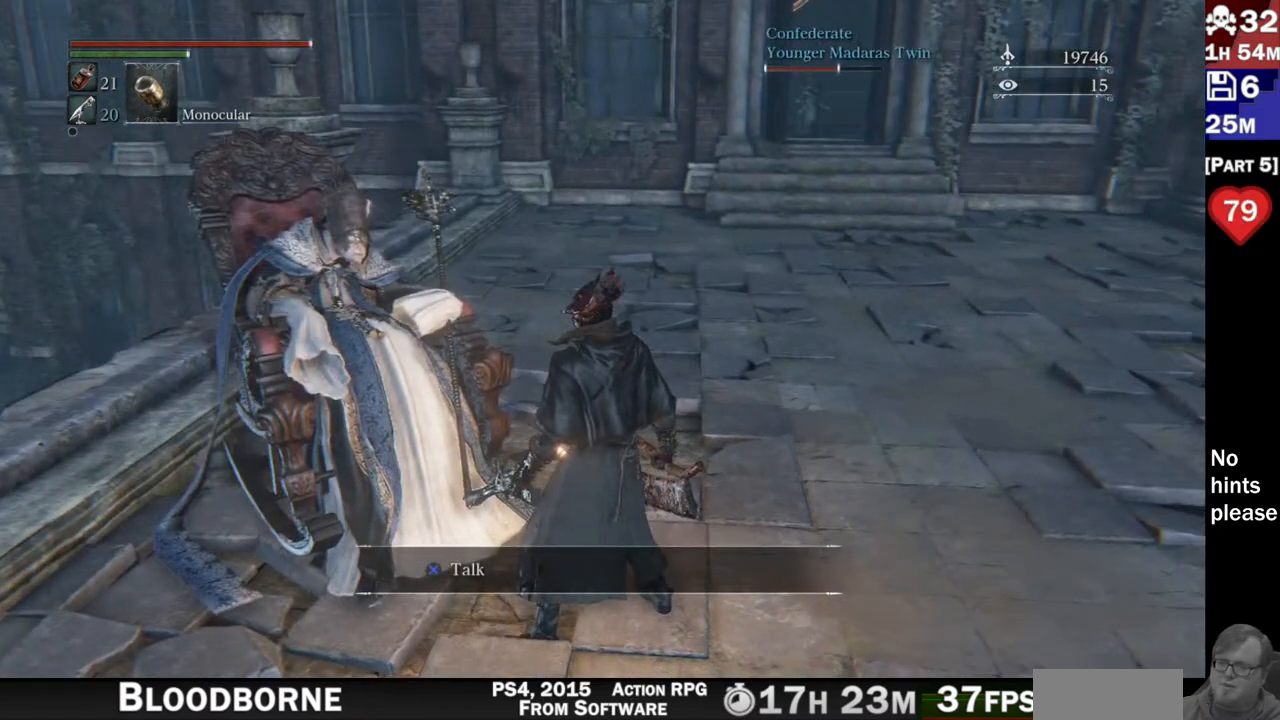
{"dt_ms": 500, "buttons": [], "left_stick": "center", "right_stick": "center", "button_events": []}
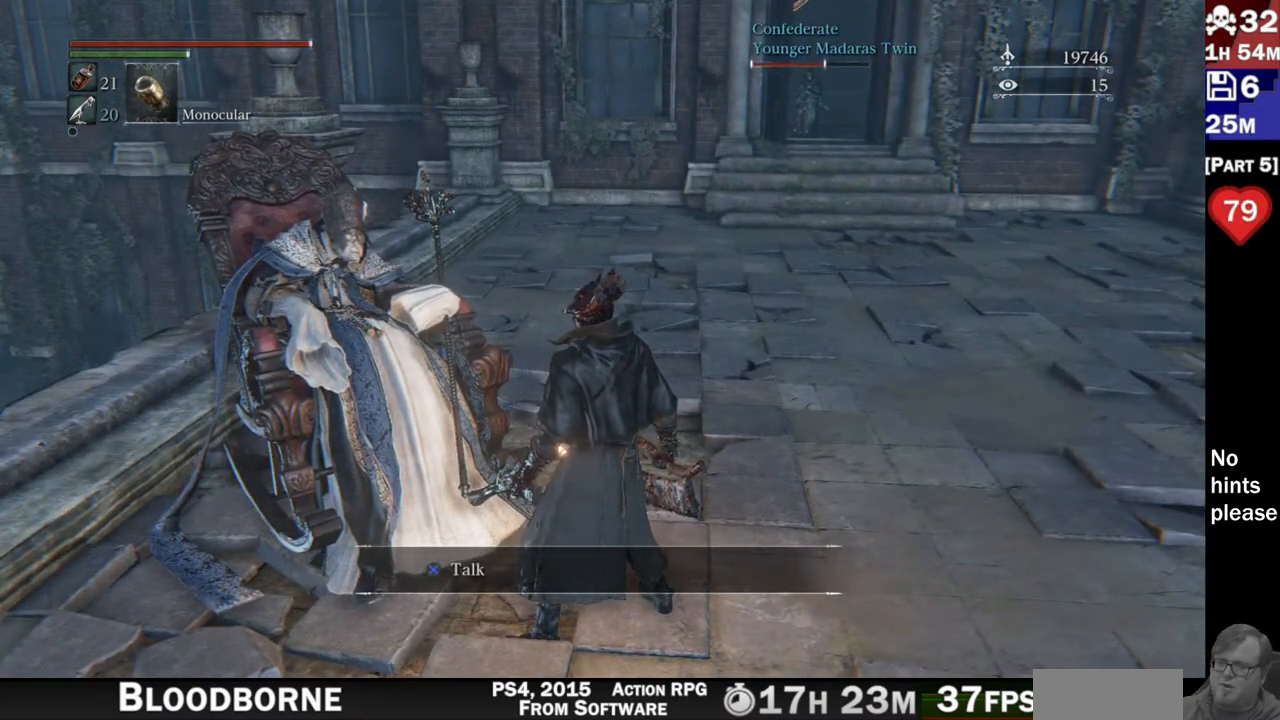
{"dt_ms": 500, "buttons": [], "left_stick": "center", "right_stick": "center", "button_events": []}
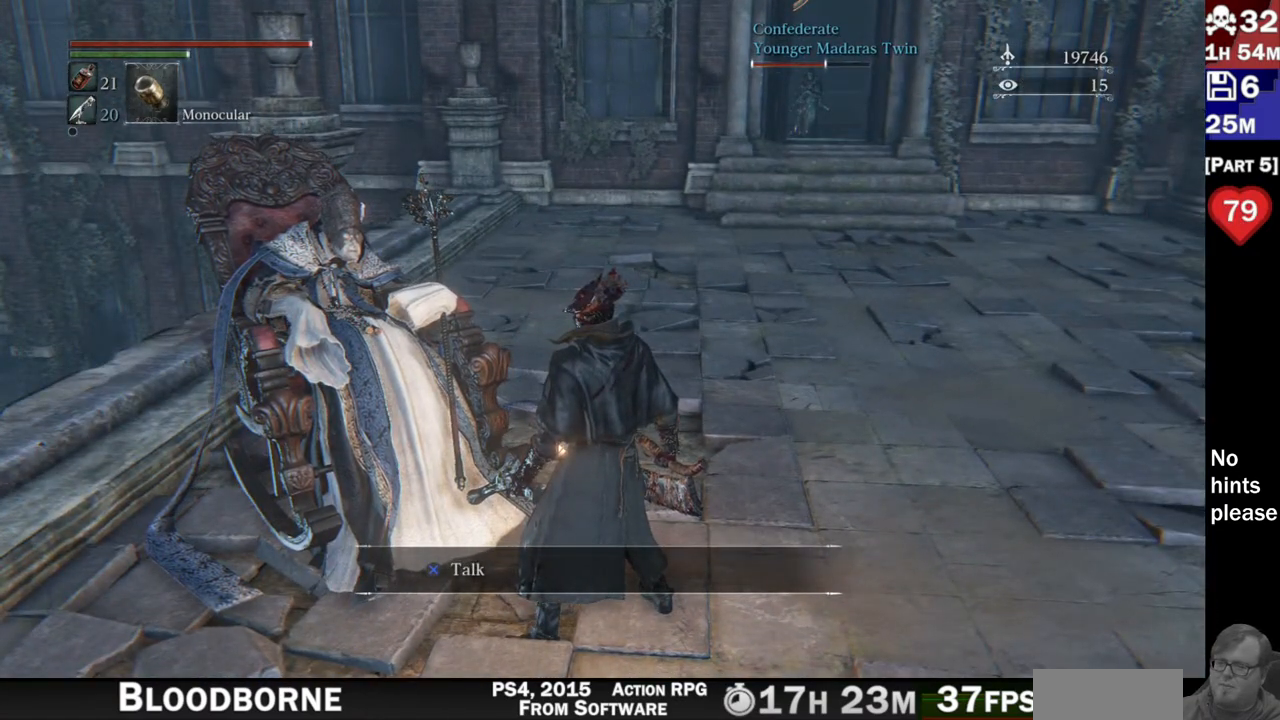
{"dt_ms": 500, "buttons": [], "left_stick": "center", "right_stick": "center", "button_events": [[333, "CROSS", "down"], [483, "CROSS", "up"]]}